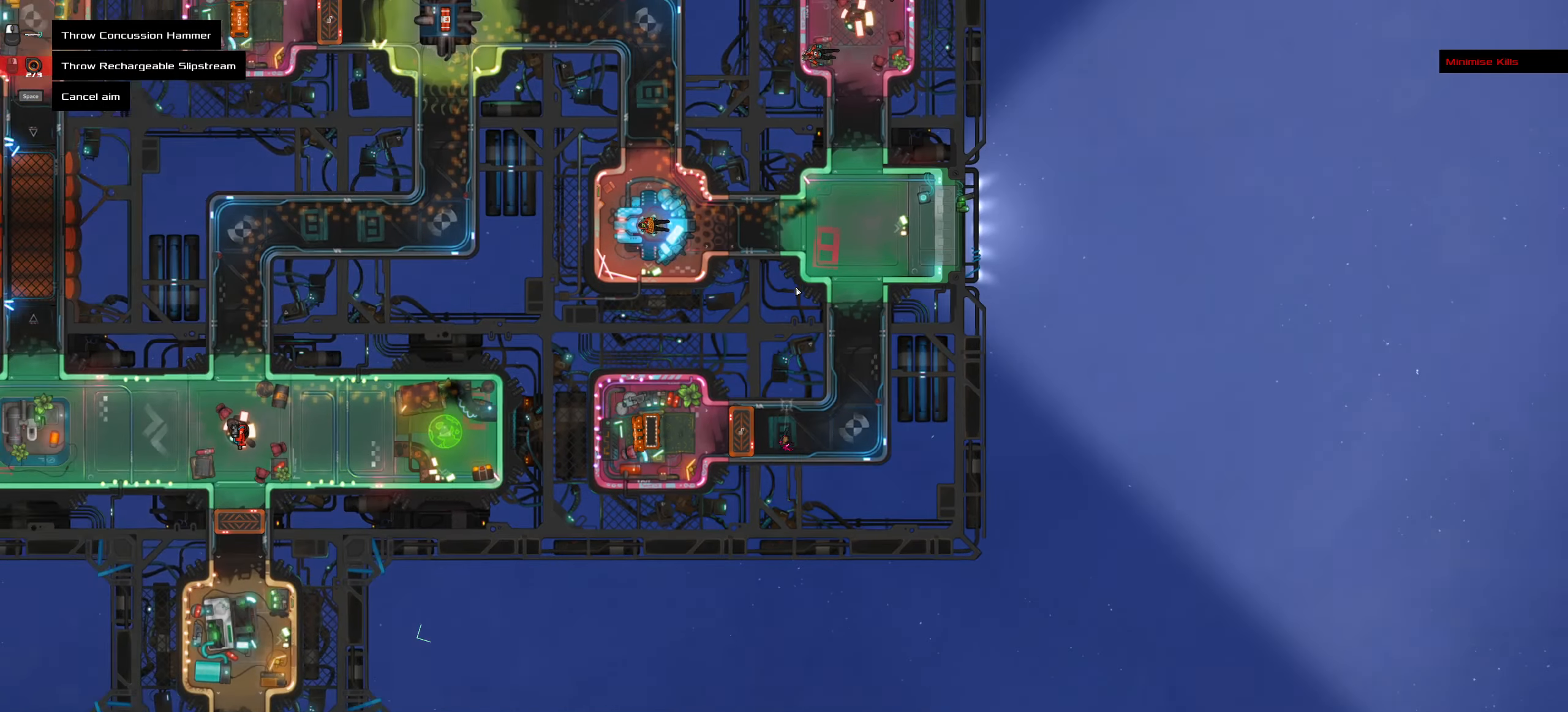
Gameplay with keyboard and mouse; each line is a JSON object with the keys and mouse buttons held at the frame after it. "events" lists presses ("down") and releases ("up") of ".", "/", "0", "1", "2", "3", "4", "5", "6", "7", "8", "9", "a", "alt_l", "alt_r", "b", "backslash", "backspace", "c", "caps_lock", "comma", "ctrl_l", "ctrl_r", "d", "down", "e", "equals", "f", "g", "h", "i", "j", "k", "l", "lbracket", "left", "m", "minus", "n", "o", "p", "q", "quote", "r", "rbracket", "return", "right", "s", "semicolon", "shift_l", "shift_r", "space", "super", "t", "tab", "tilde", "u", "up", "v", "w", "x", "y", "z", "mouse_left", "mouse_wheel" and "mouse_right" between this image and that frame as [ms after this image, input, new state], when the widget could be followed in between. "mouse_left", "mouse_wheel", "mouse_right" = the "left", "wheel", "right" buttons of the "mouse" list. No other keys are recorded. "wheel" means that the mouse wheel is clicked or scrolled. Not read: mouse_move.
{"keys": [], "mouse": []}
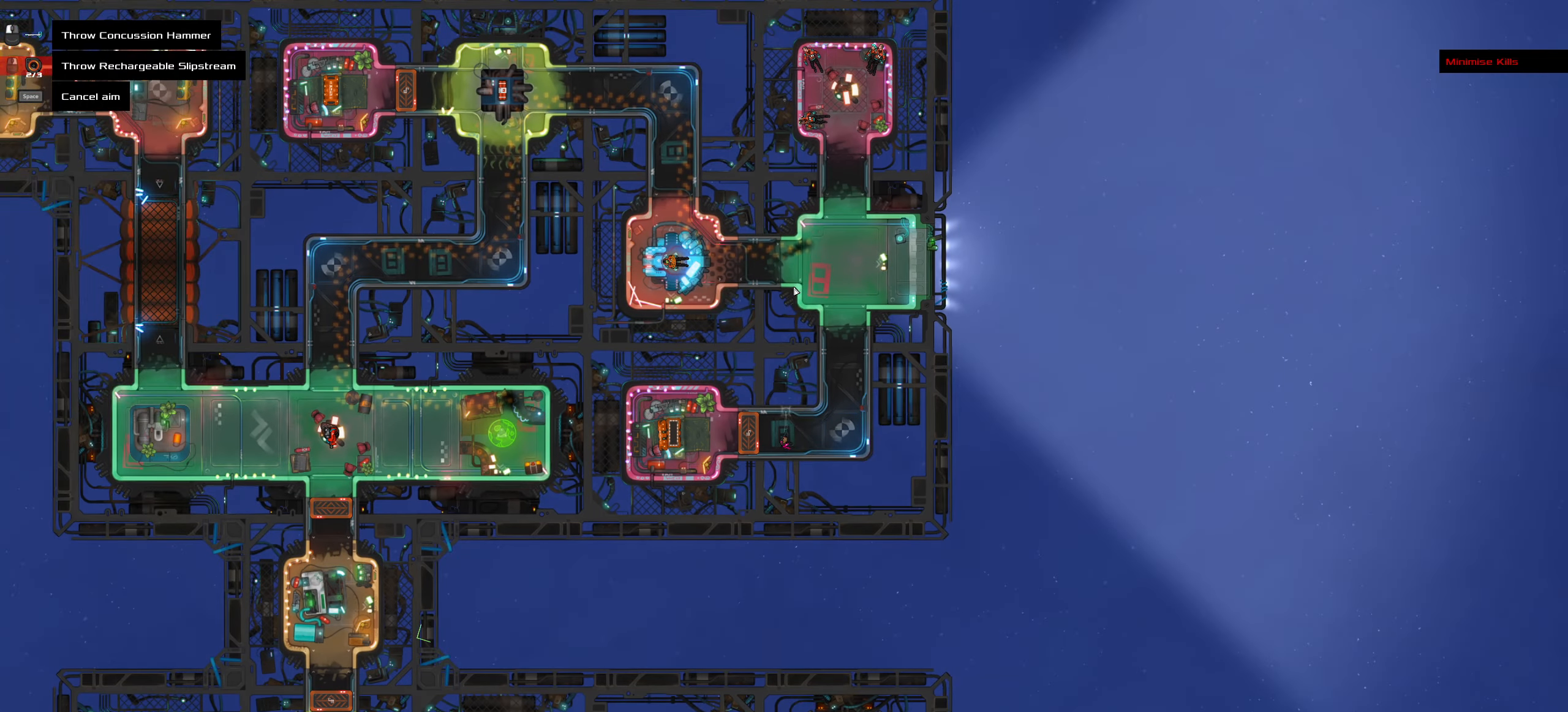
{"keys": [], "mouse": [], "events": [[67, "space", "down"], [200, "space", "up"]]}
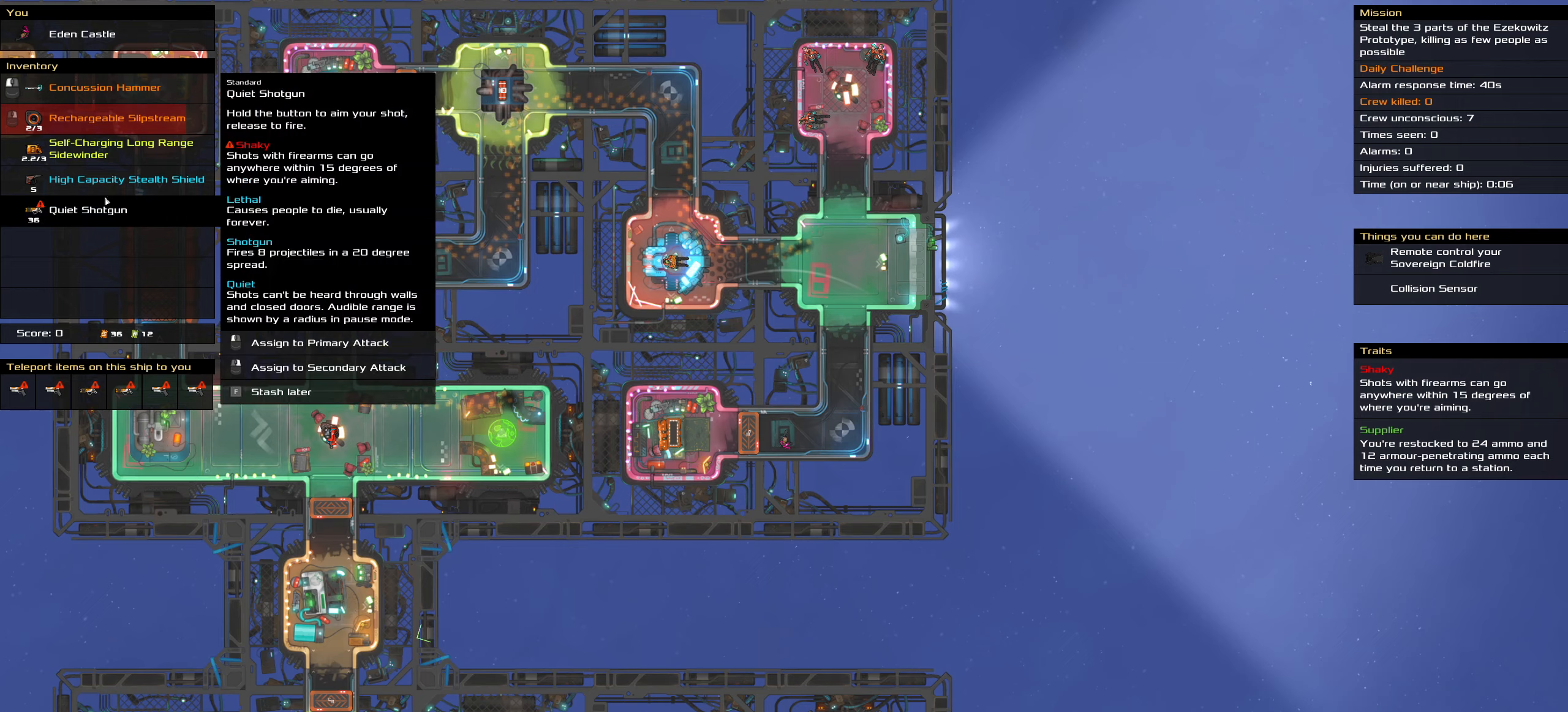
{"keys": [], "mouse": [], "events": [[366, "mouse_right", "down"], [466, "mouse_right", "up"]]}
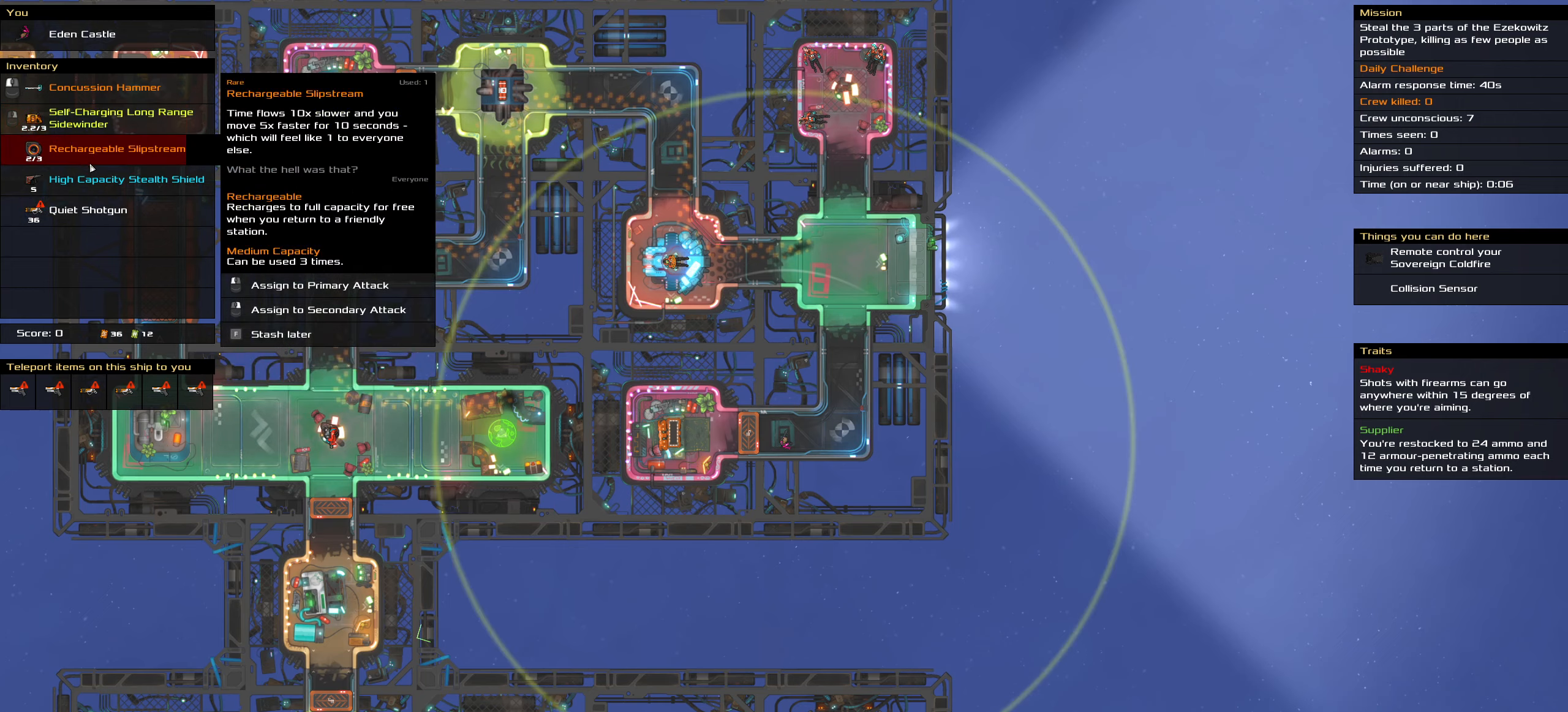
{"keys": [], "mouse": [], "events": []}
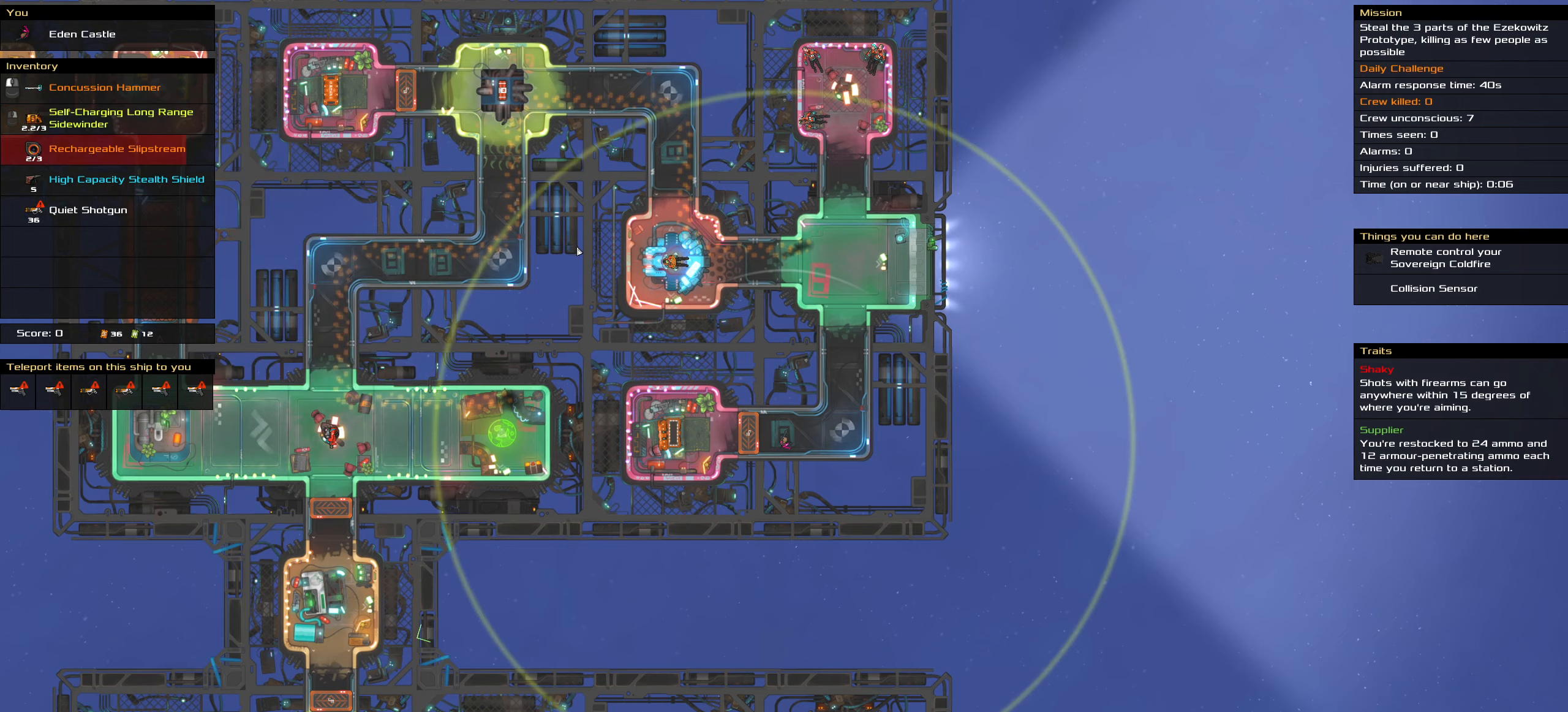
{"keys": [], "mouse": [], "events": []}
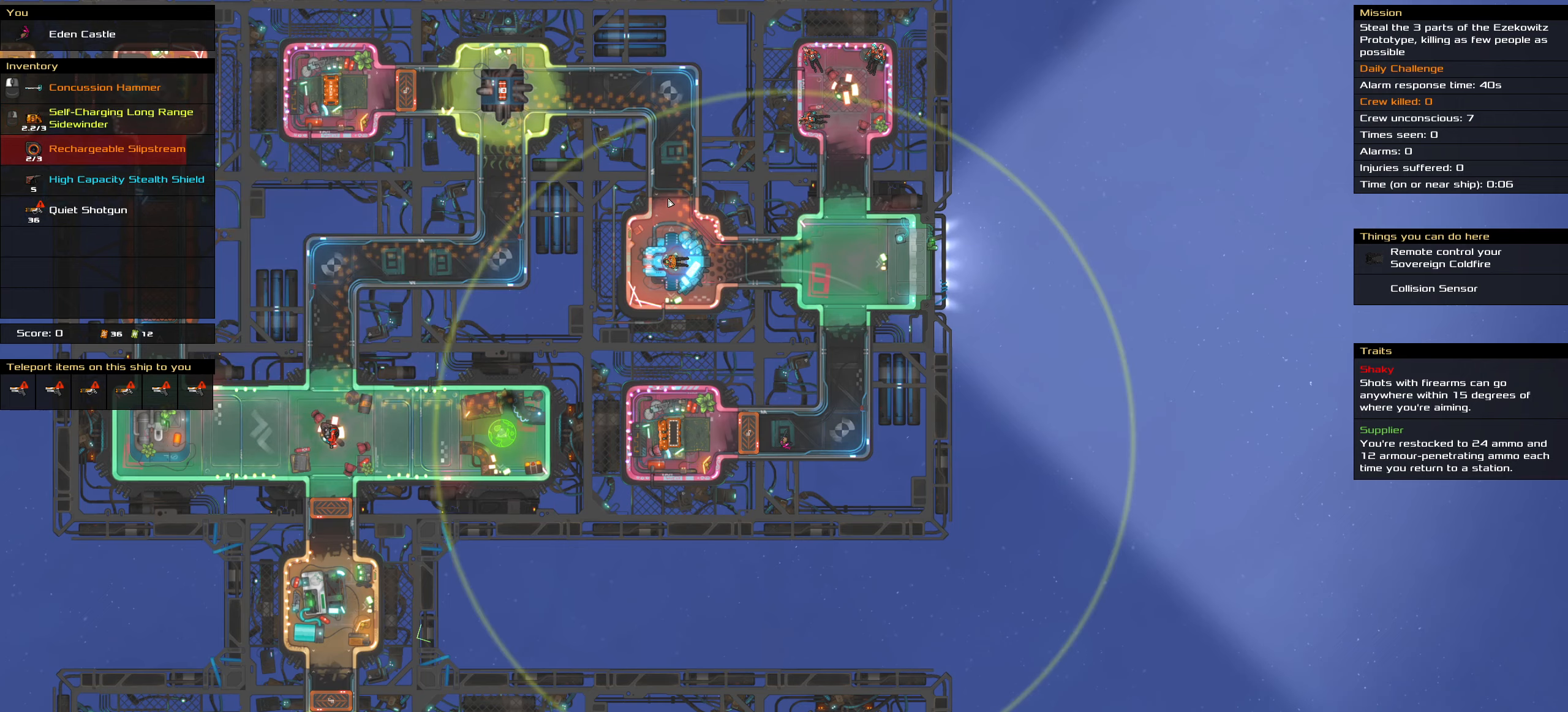
{"keys": [], "mouse": [], "events": []}
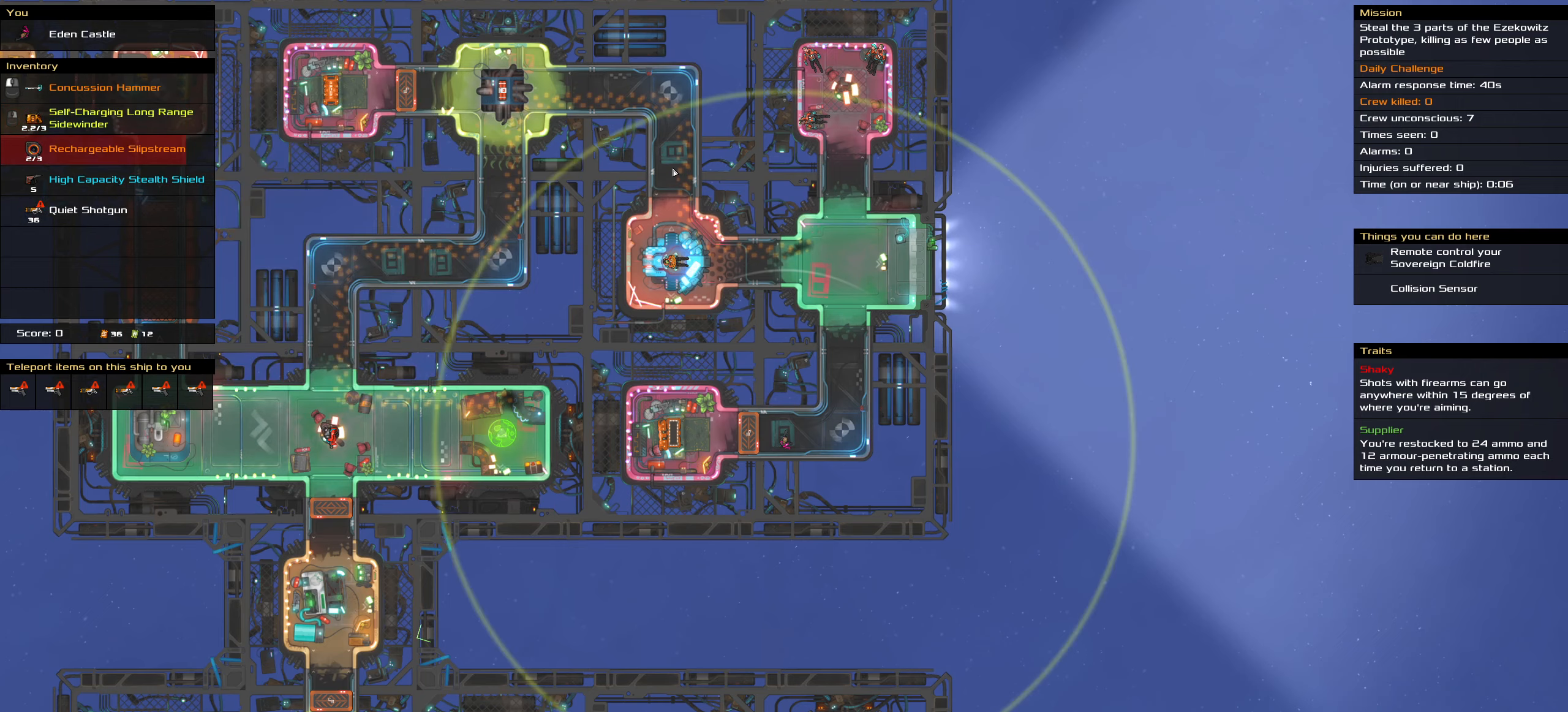
{"keys": [], "mouse": [], "events": []}
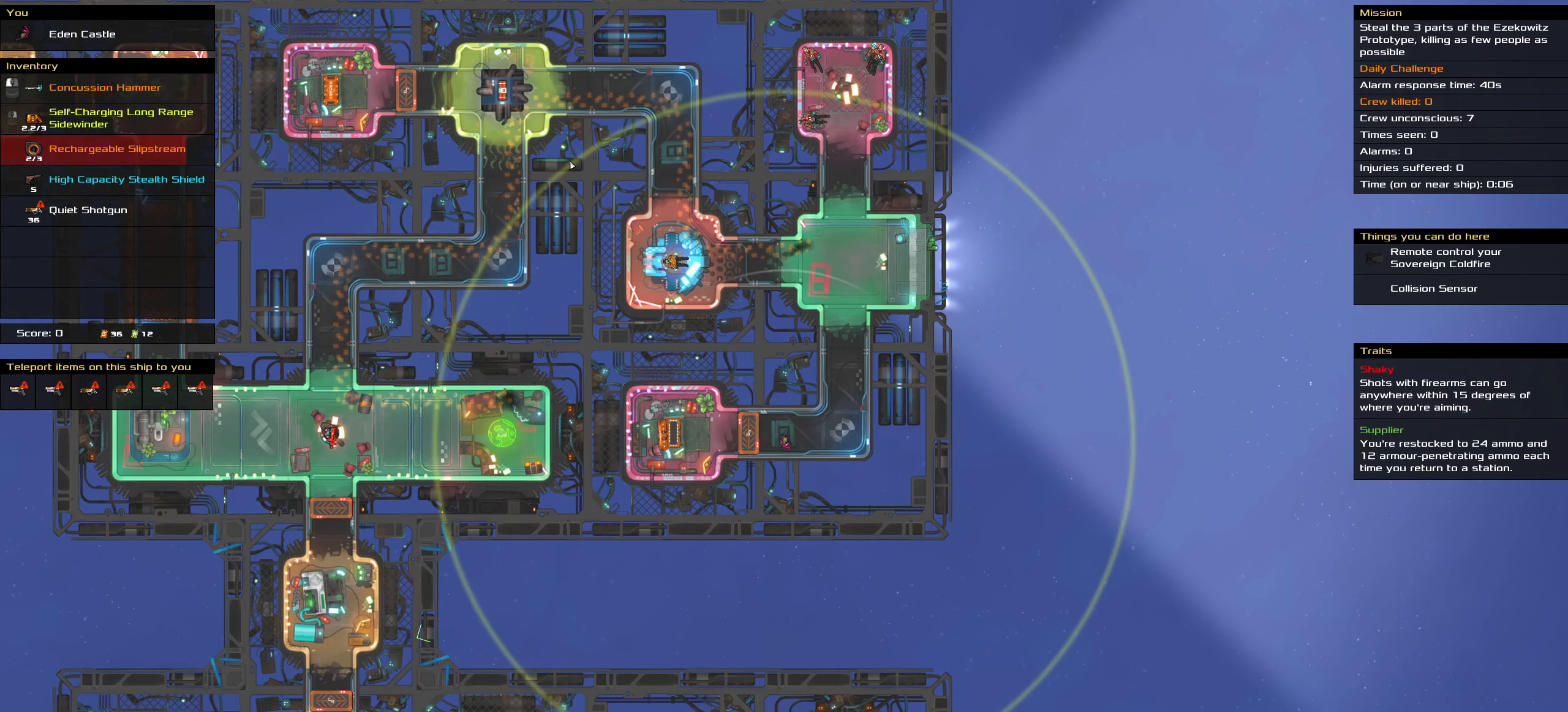
{"keys": [], "mouse": [], "events": []}
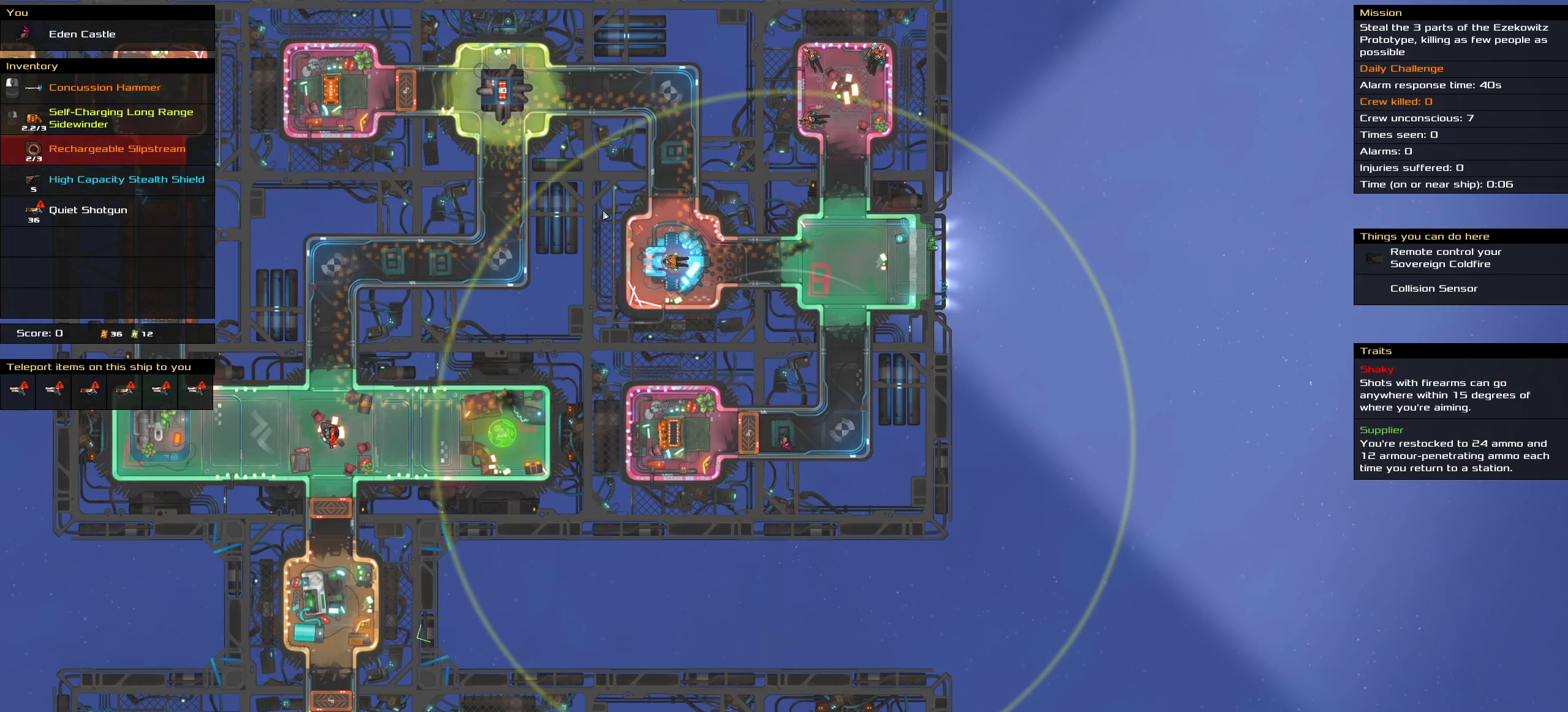
{"keys": [], "mouse": [], "events": []}
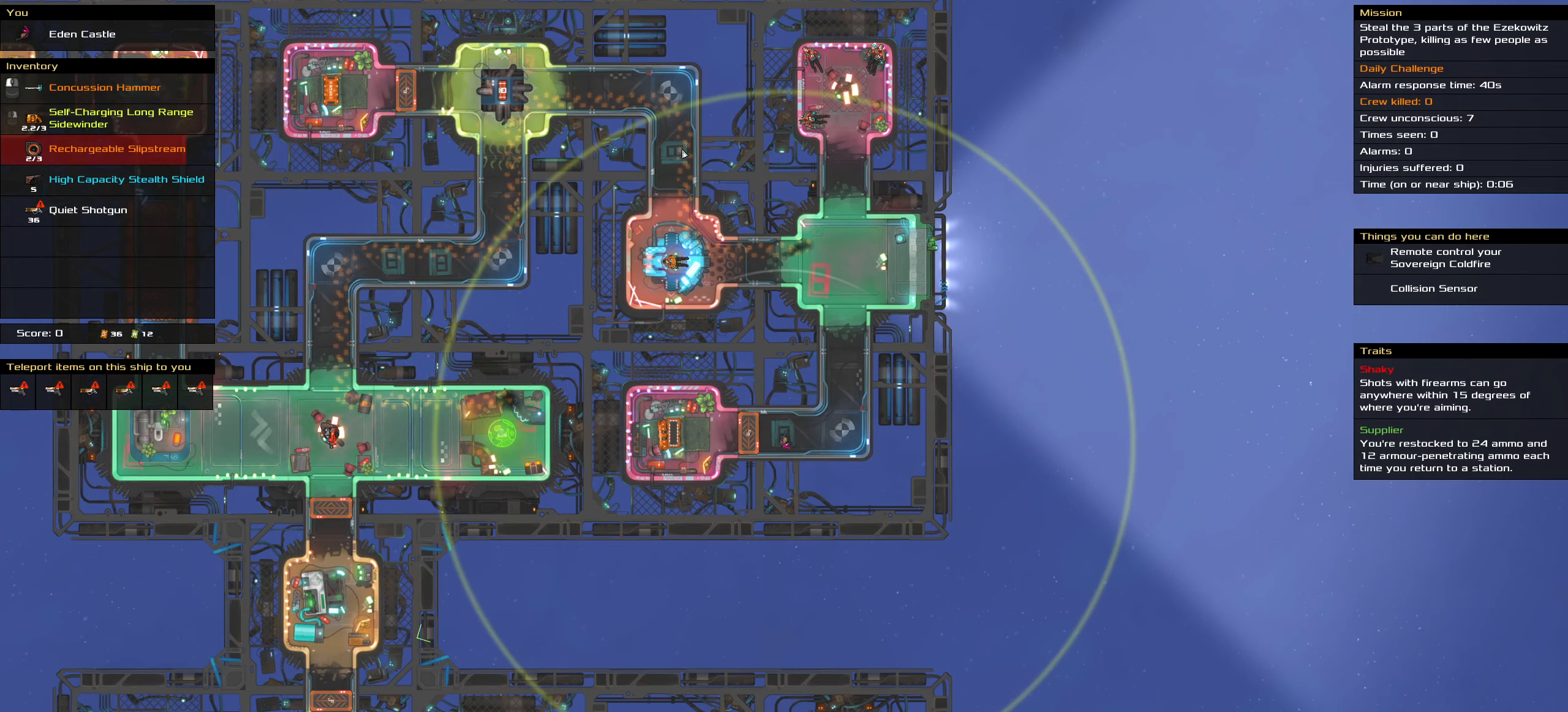
{"keys": [], "mouse": [], "events": []}
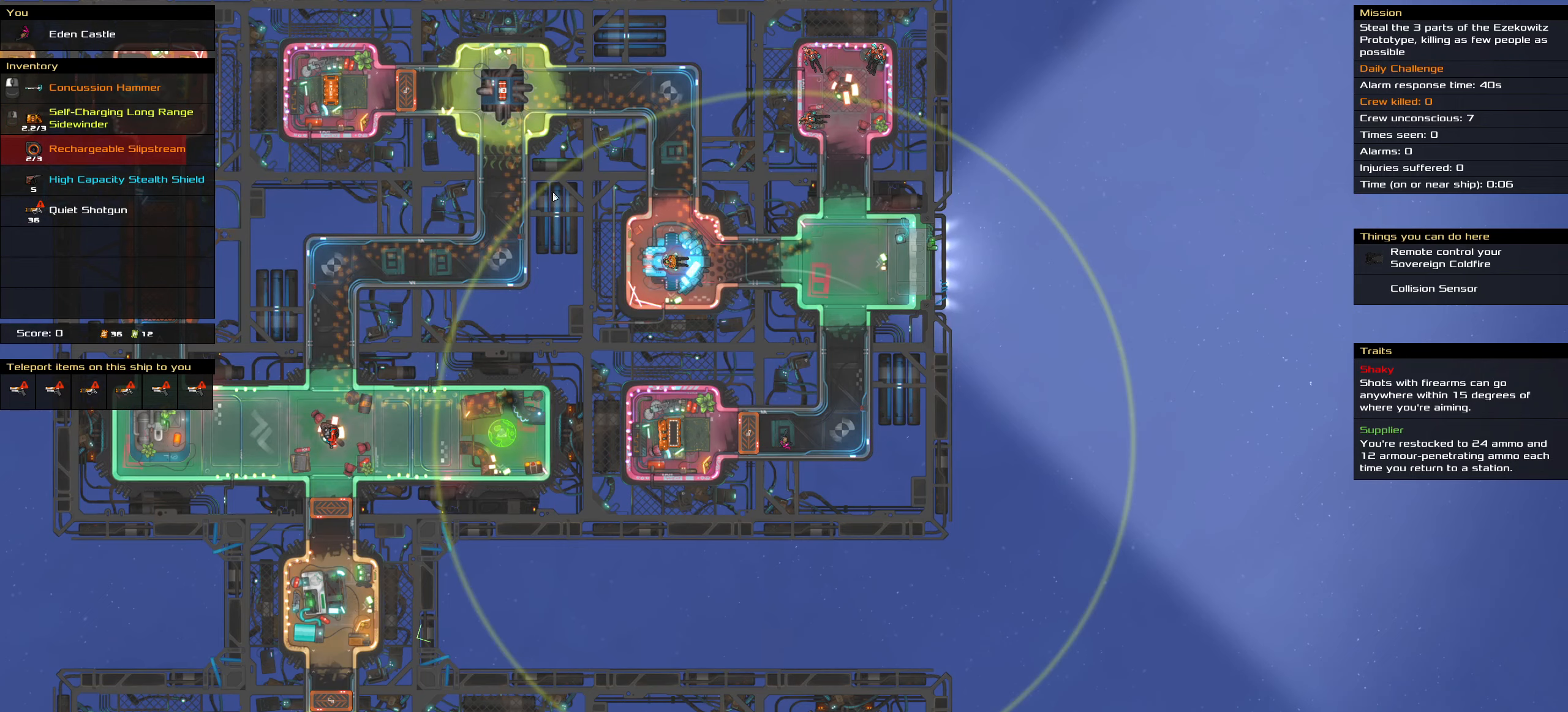
{"keys": [], "mouse": [], "events": []}
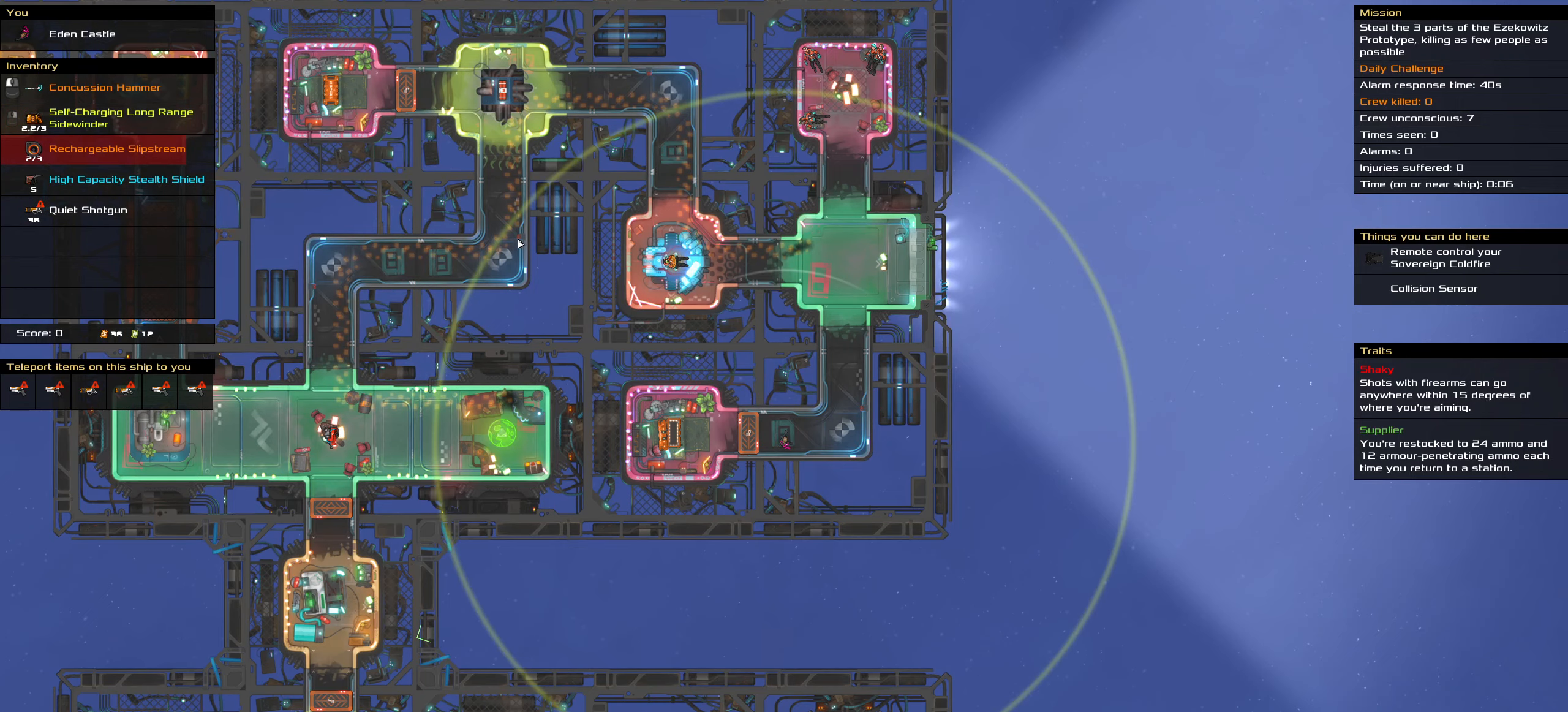
{"keys": ["shift_l"], "mouse": [], "events": [[366, "shift_l", "down"]]}
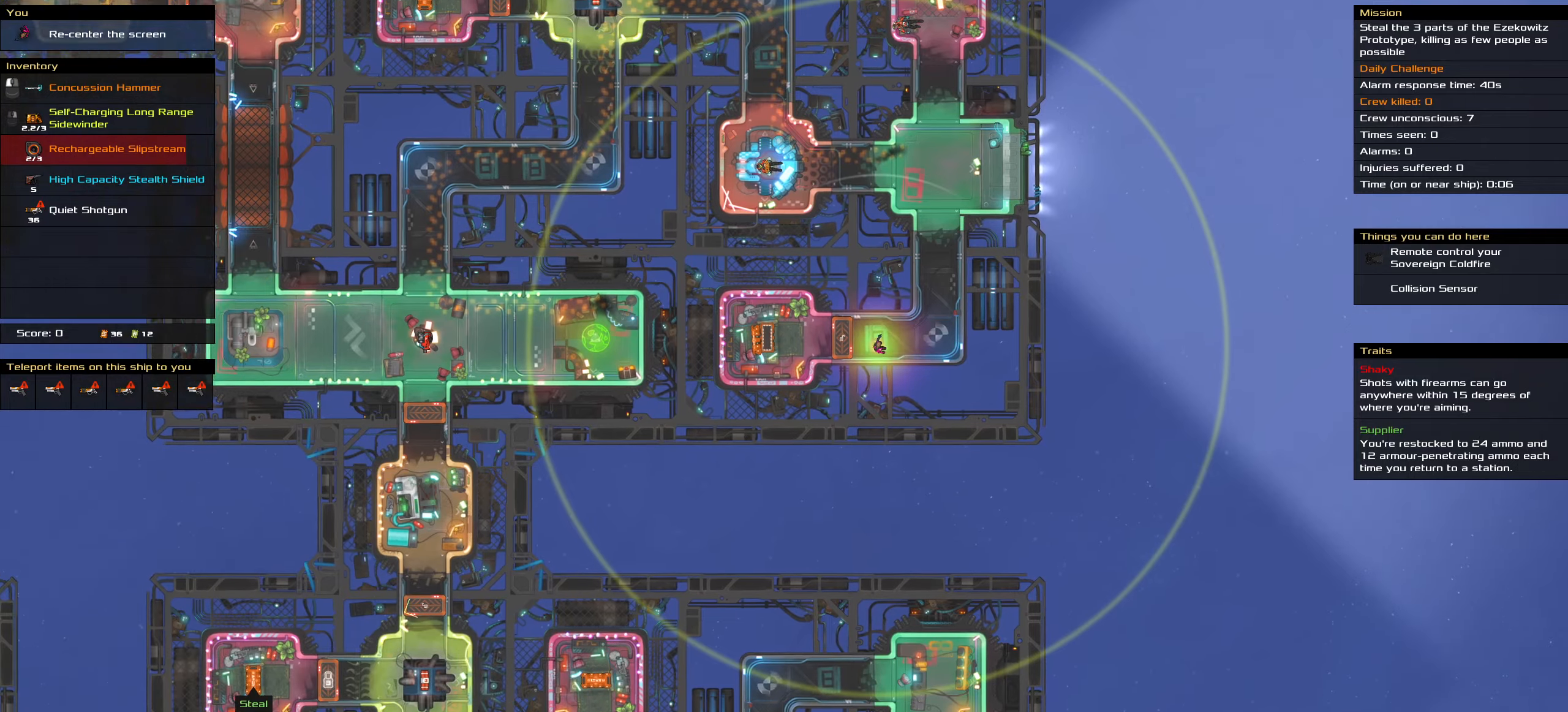
{"keys": ["shift_l"], "mouse": [], "events": [[183, "mouse_wheel", "down"], [233, "mouse_wheel", "up"]]}
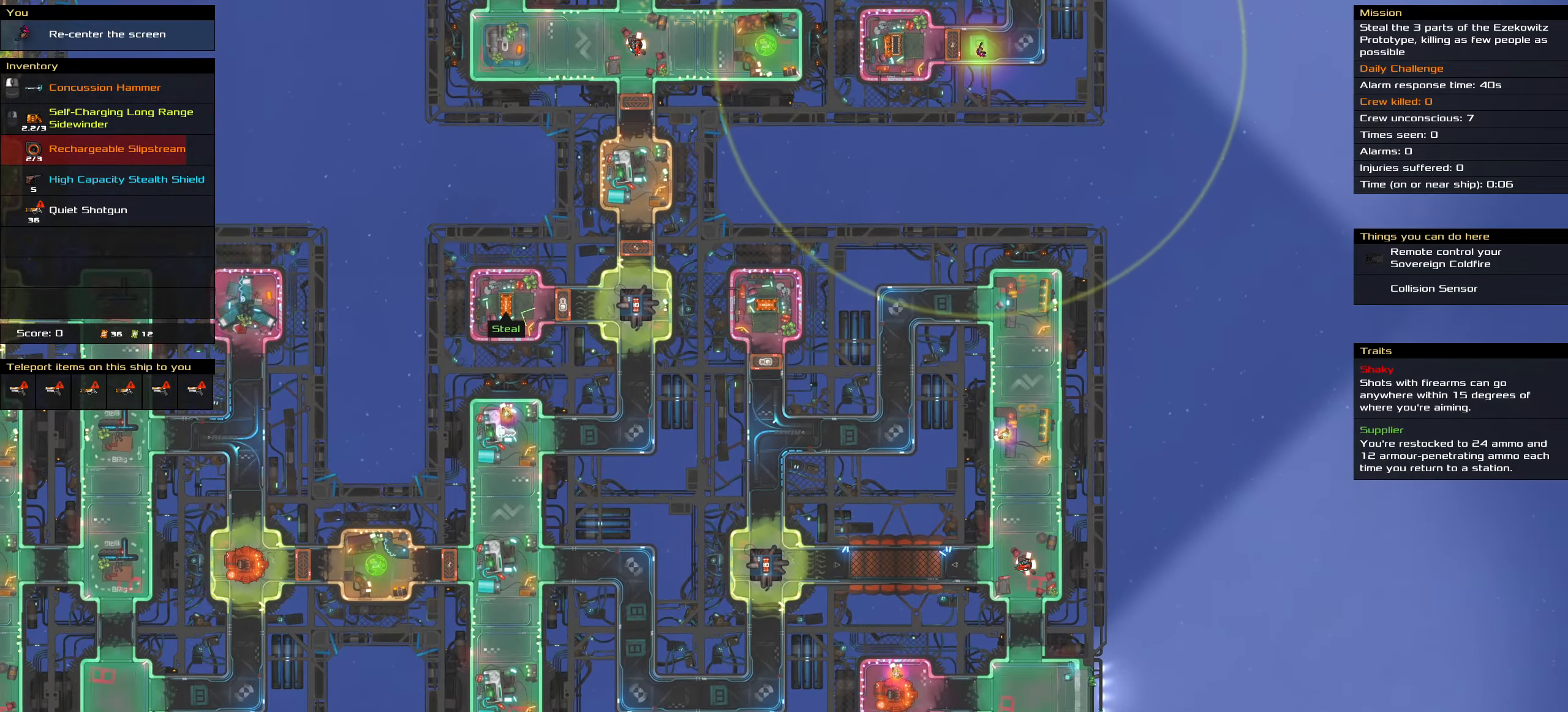
{"keys": [], "mouse": [], "events": [[17, "shift_l", "up"]]}
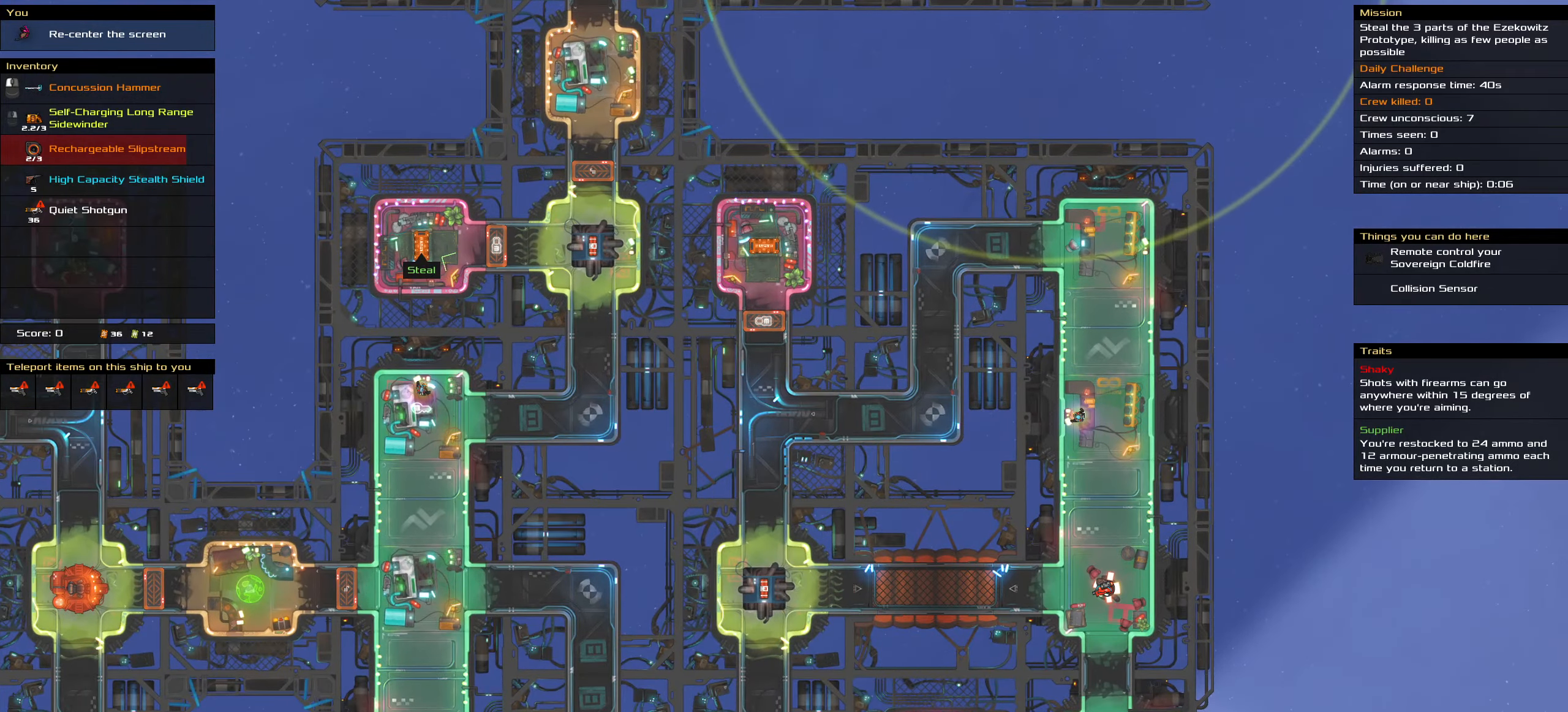
{"keys": [], "mouse": [], "events": []}
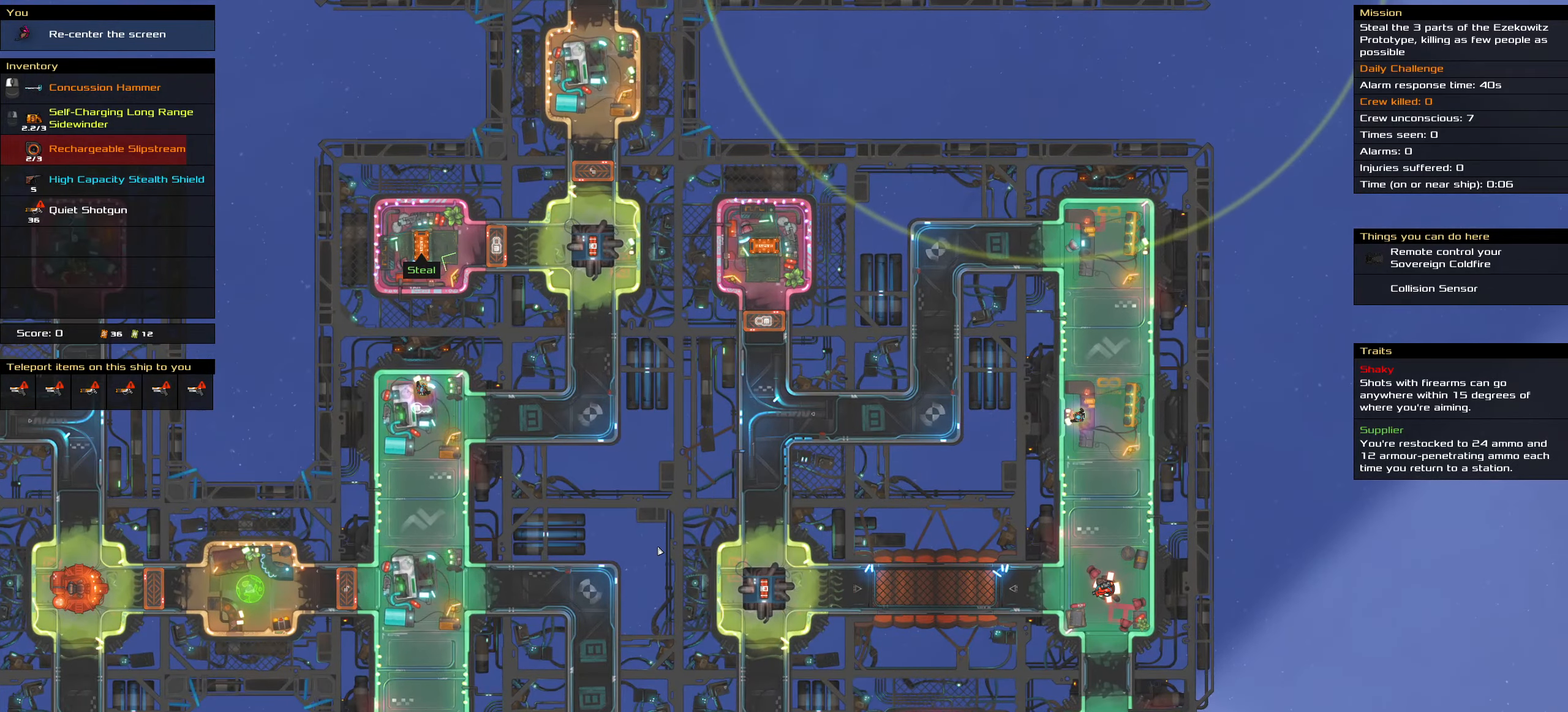
{"keys": [], "mouse": [], "events": []}
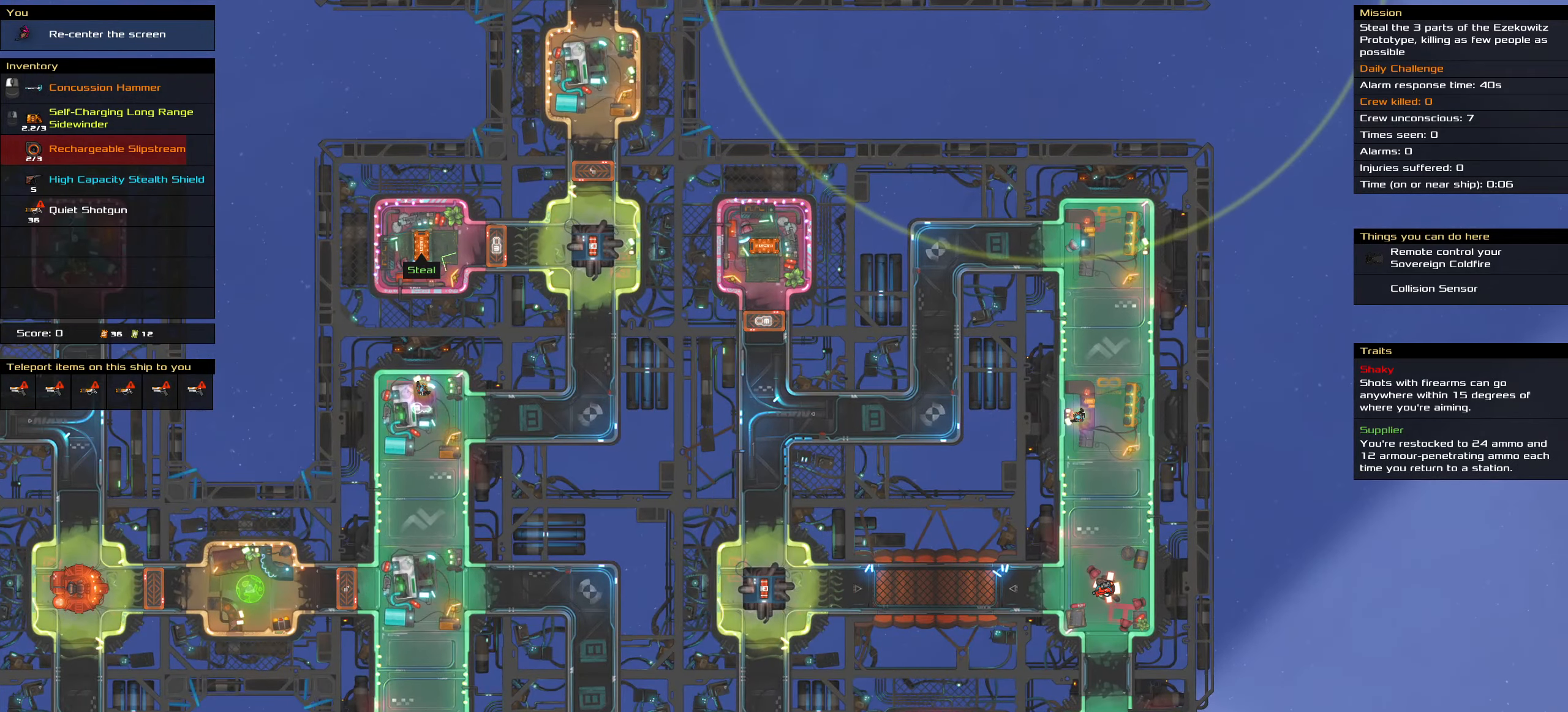
{"keys": [], "mouse": [], "events": []}
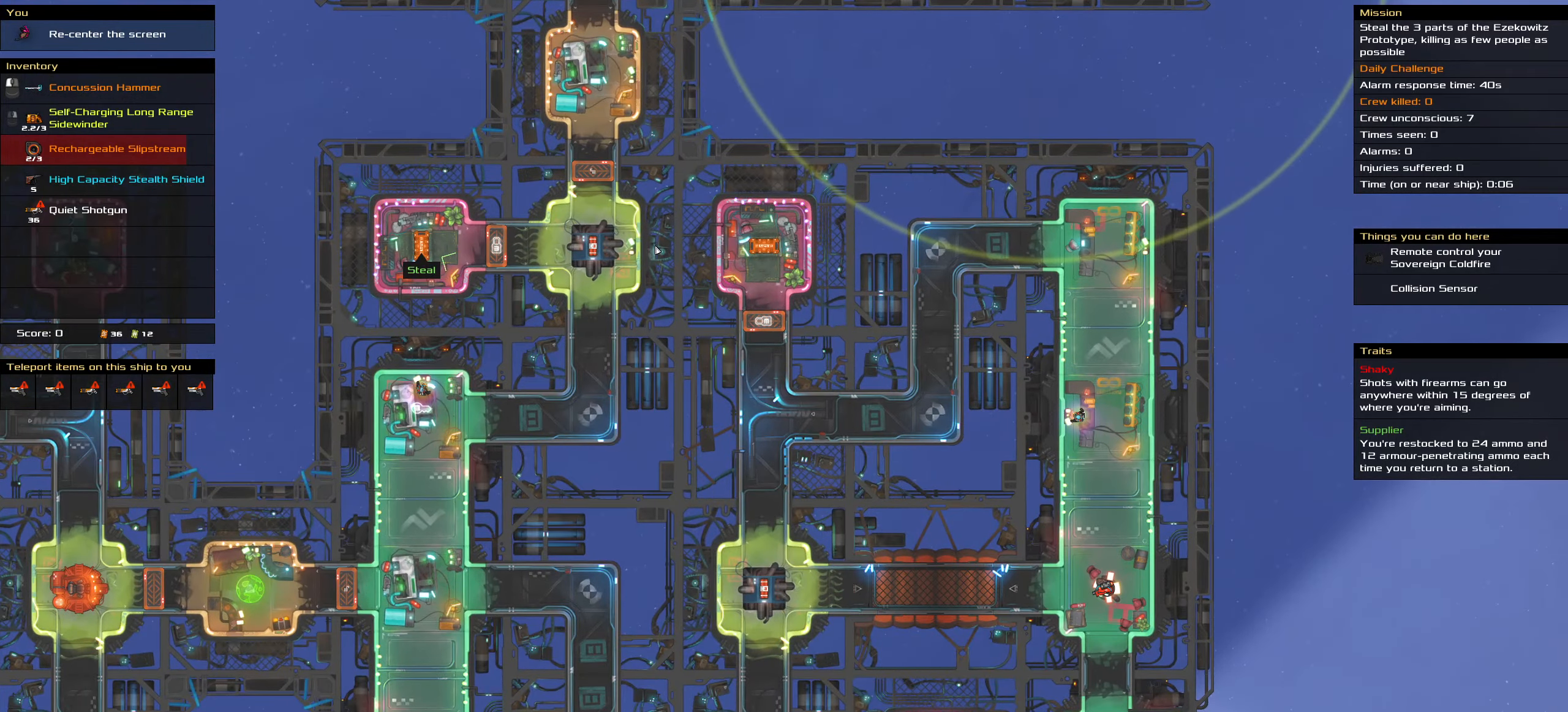
{"keys": [], "mouse": ["wheel"], "events": [[500, "mouse_wheel", "down"]]}
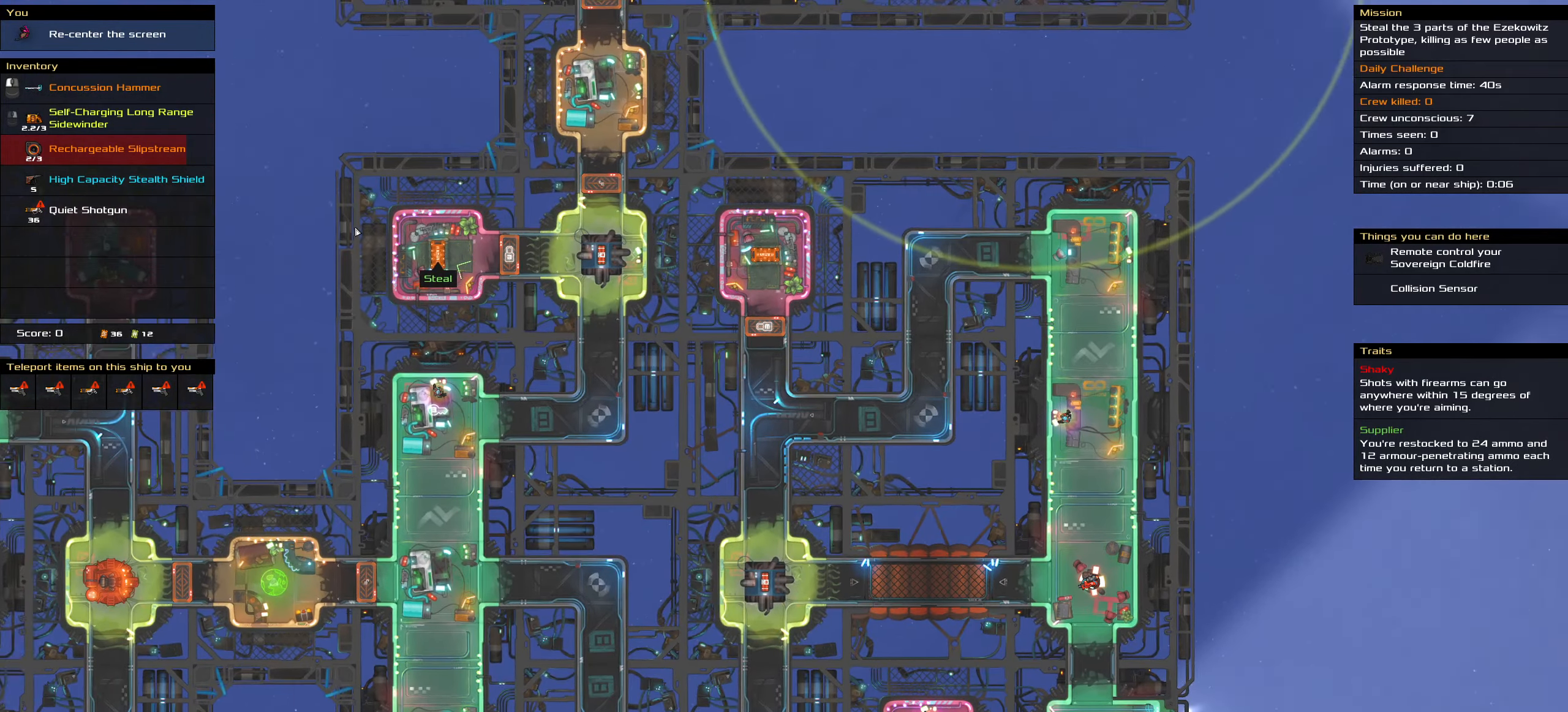
{"keys": ["shift_l"], "mouse": [], "events": [[50, "mouse_wheel", "up"], [467, "shift_l", "down"]]}
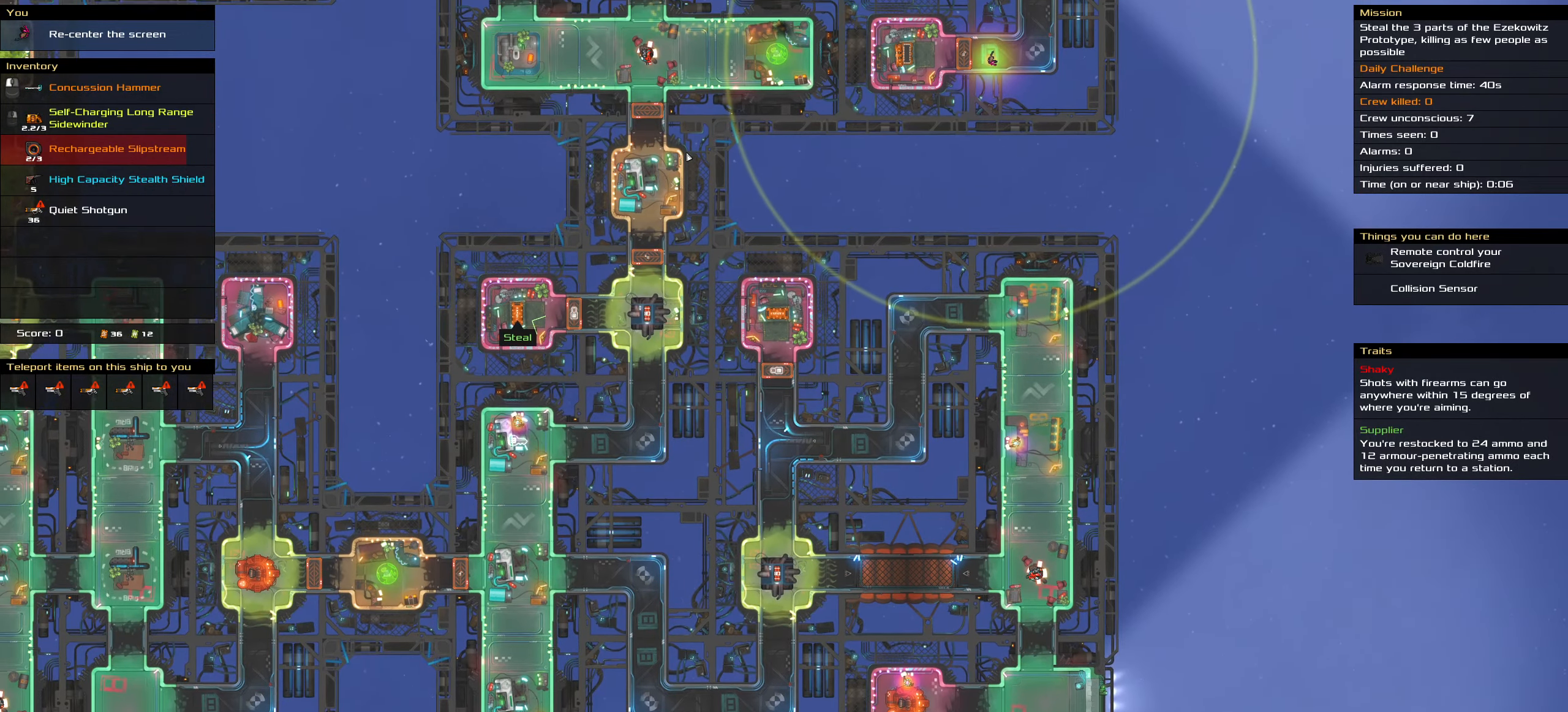
{"keys": ["shift_l"], "mouse": [], "events": []}
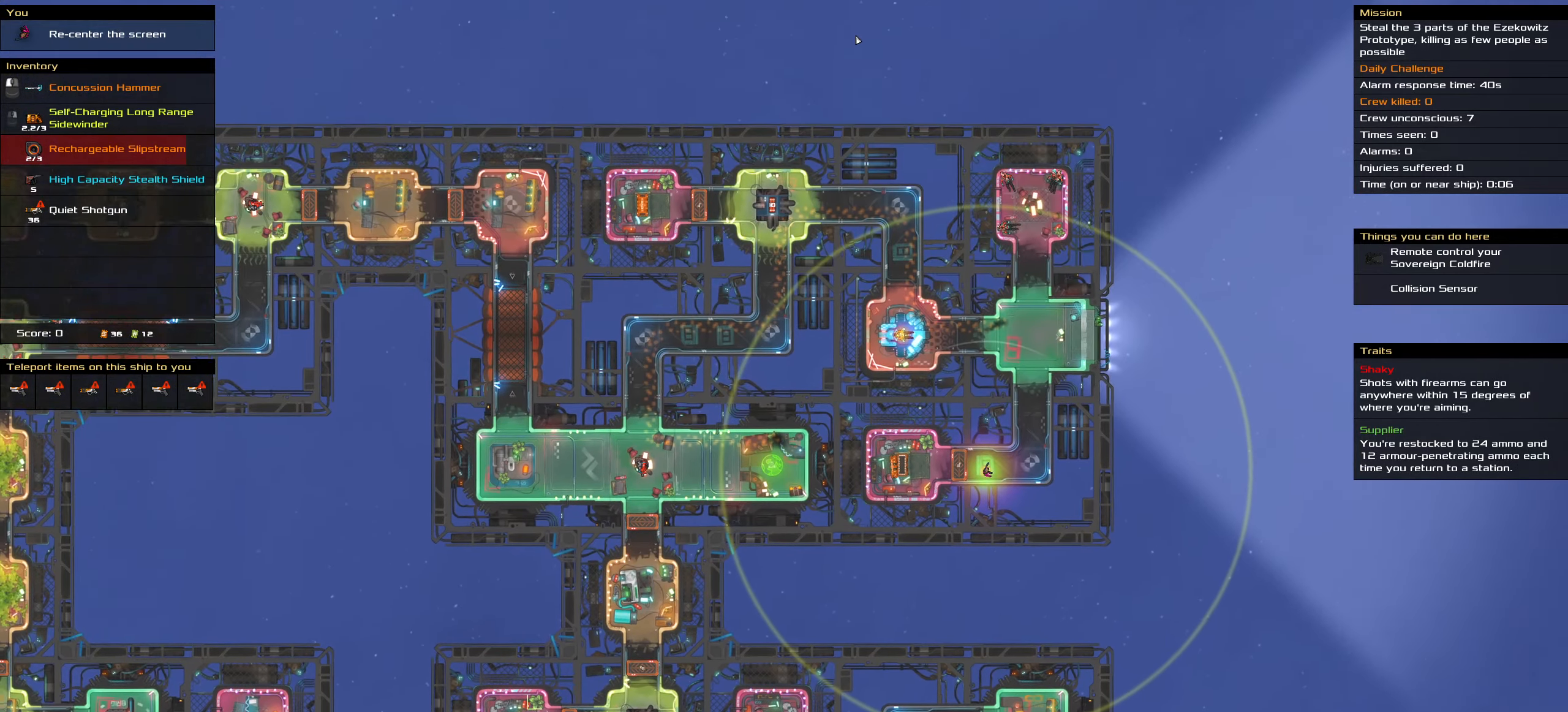
{"keys": [], "mouse": [], "events": [[133, "shift_l", "up"]]}
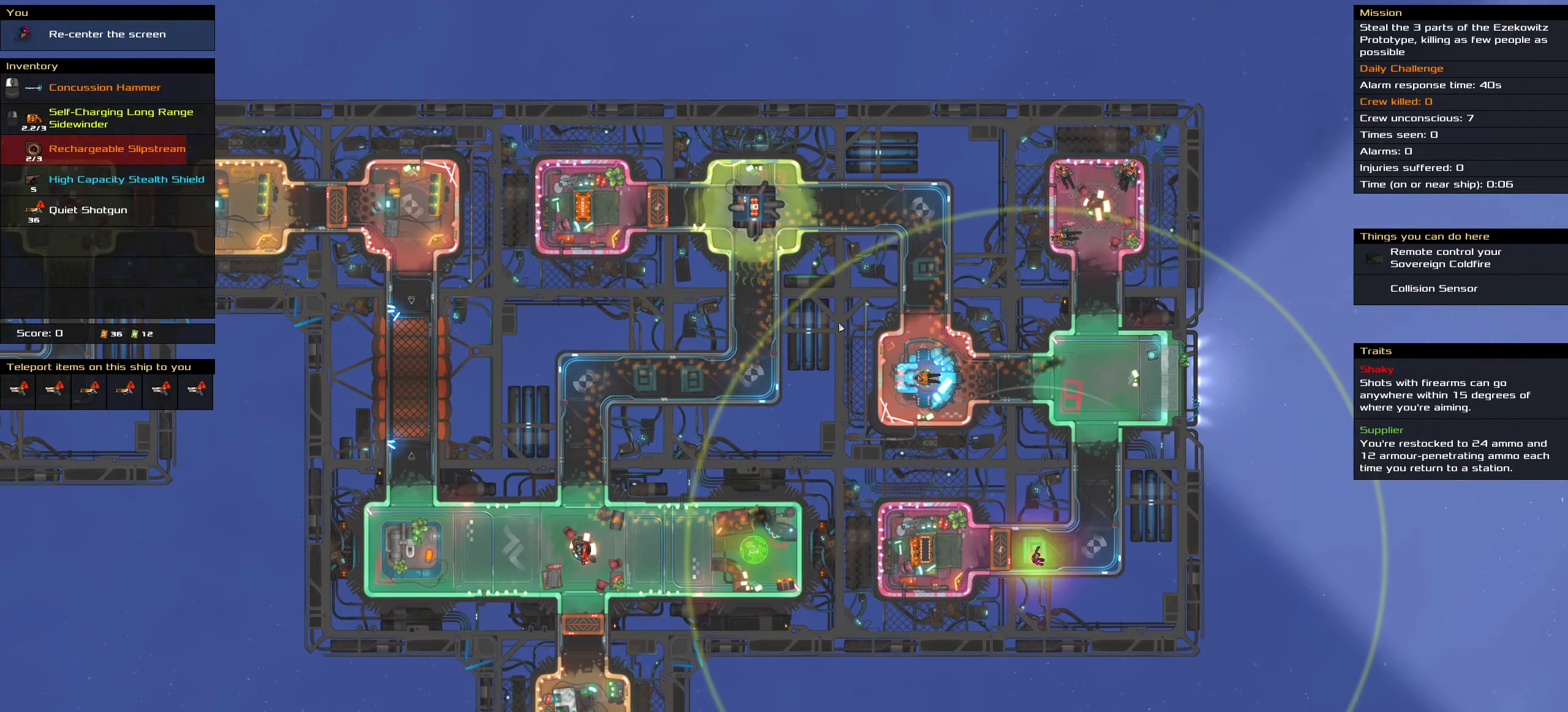
{"keys": ["ctrl_l"], "mouse": [], "events": [[150, "ctrl_l", "down"]]}
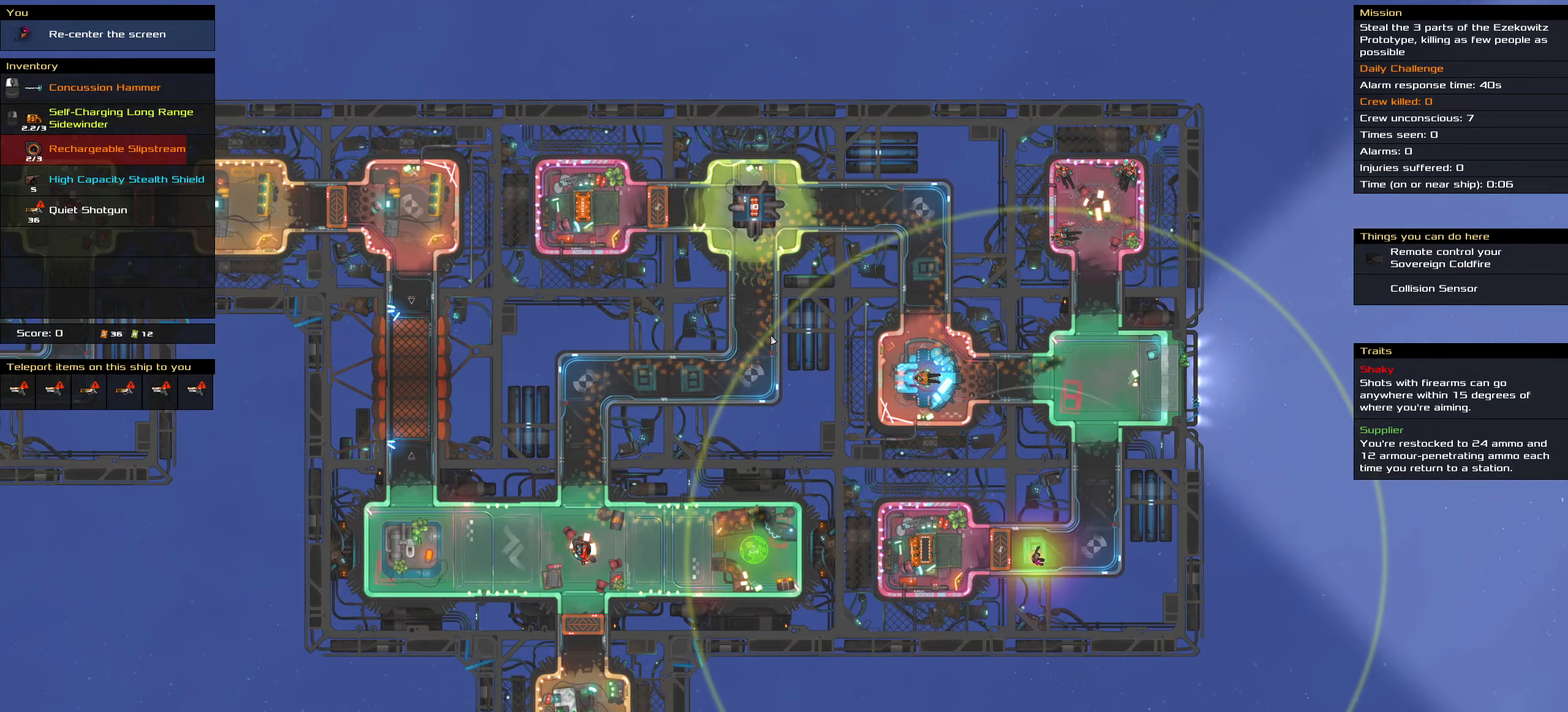
{"keys": ["ctrl_l"], "mouse": [], "events": []}